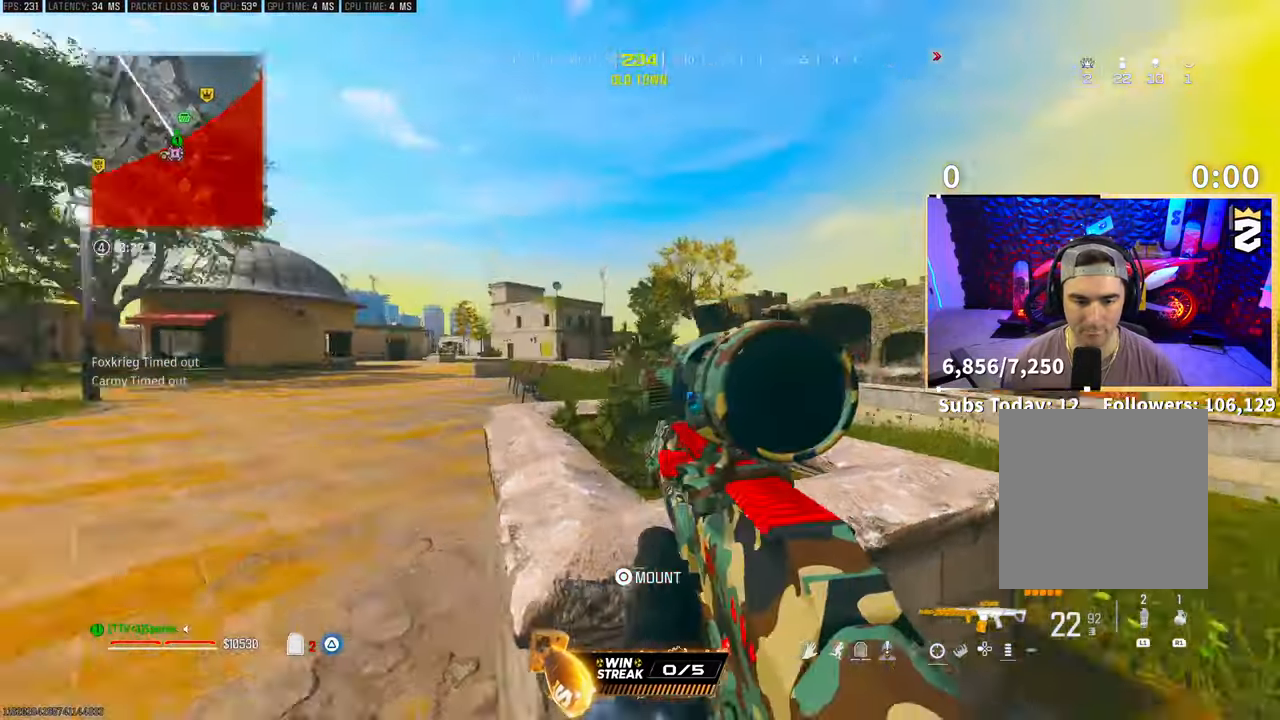
Gameplay with a controller (PlayStation layout); each line is a JSON object with the inputs held at the frame after it. "events" lists button and stick changes between this image and that frame as [ms after this image, input, new state], when the widget could be followed in between. Not read: R3.
{"buttons": ["L2"], "left_stick": "right", "right_stick": "down-right", "events": [[50, "L2", "down"], [133, "left_stick", "left"], [133, "right_stick", "center"], [300, "left_stick", "center"], [350, "left_stick", "right"], [450, "right_stick", "down-right"]]}
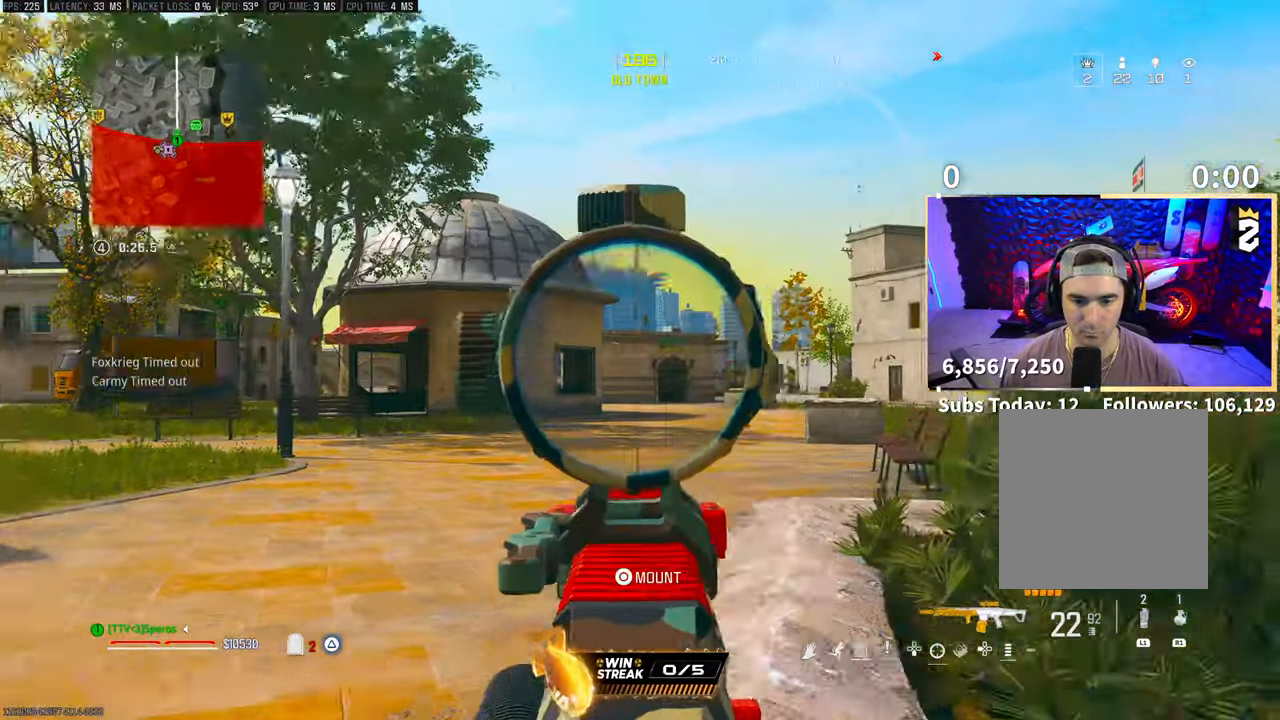
{"buttons": ["L2"], "left_stick": "left", "right_stick": "center", "events": [[150, "right_stick", "center"], [383, "left_stick", "center"], [433, "left_stick", "left"]]}
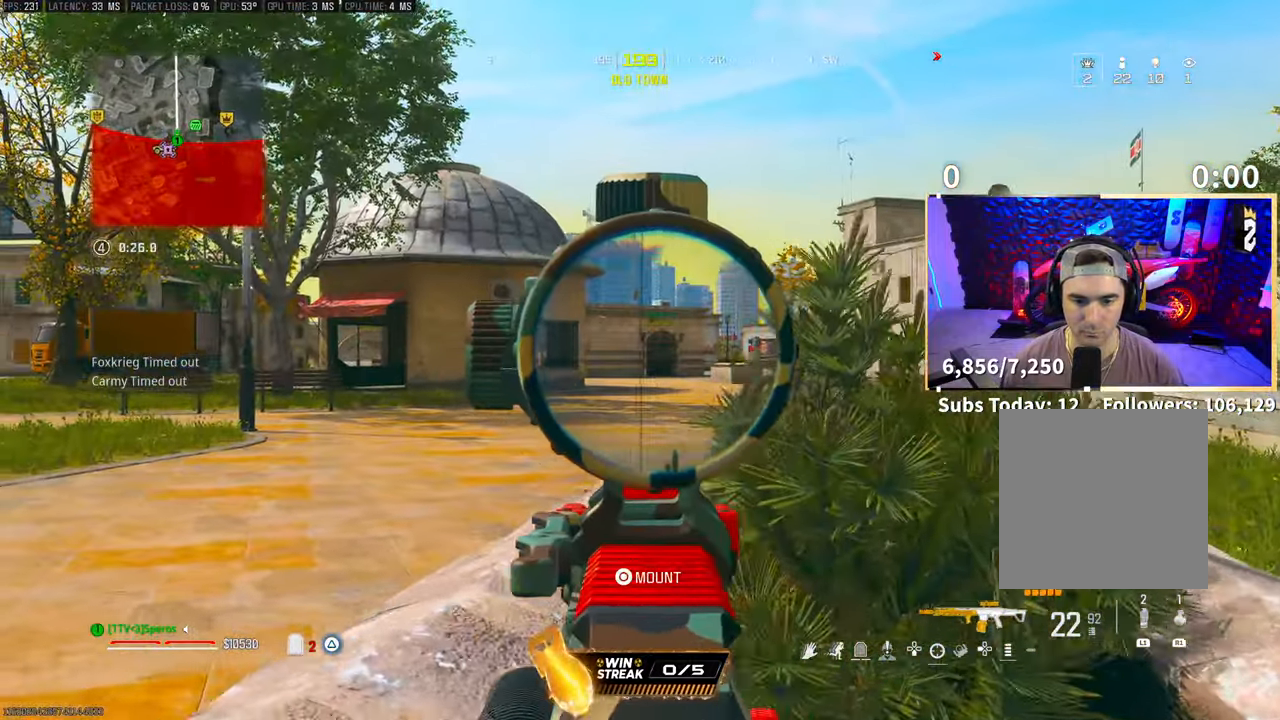
{"buttons": ["L2"], "left_stick": "right", "right_stick": "center", "events": [[233, "left_stick", "center"], [283, "left_stick", "right"]]}
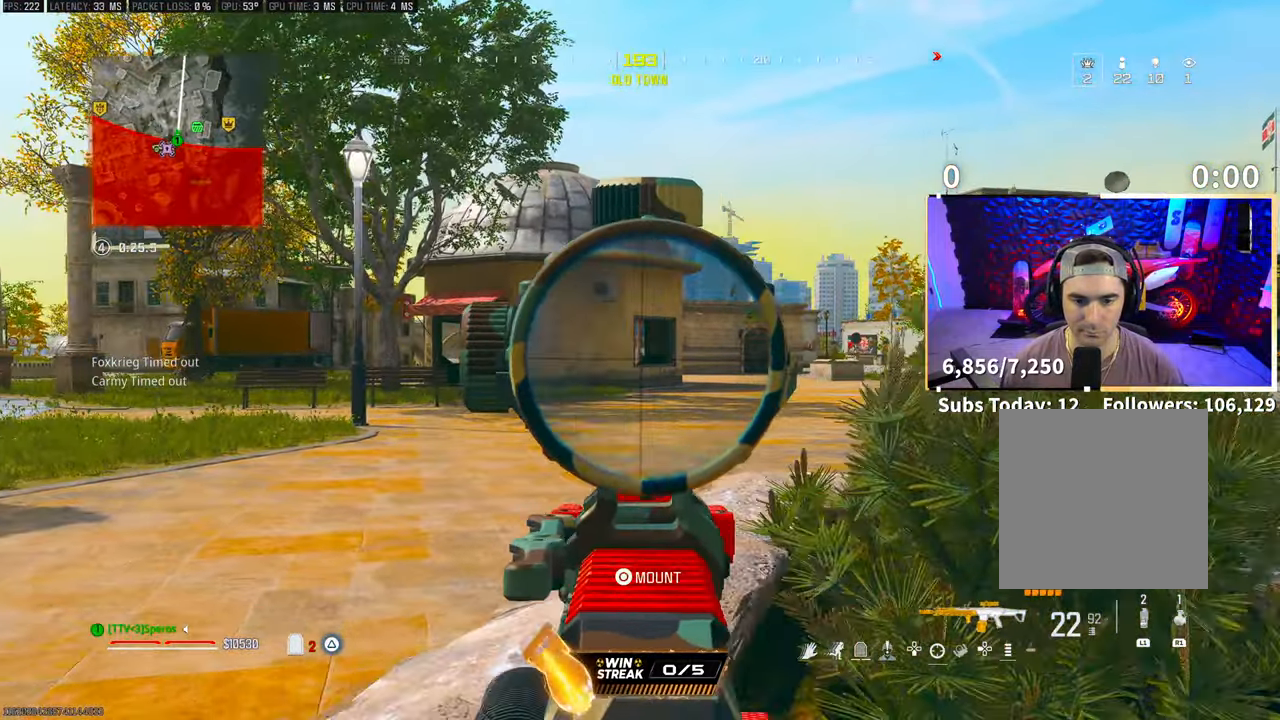
{"buttons": ["L2", "R2"], "left_stick": "center", "right_stick": "center", "events": [[150, "left_stick", "center"], [233, "R2", "down"], [300, "R2", "up"], [500, "R2", "down"]]}
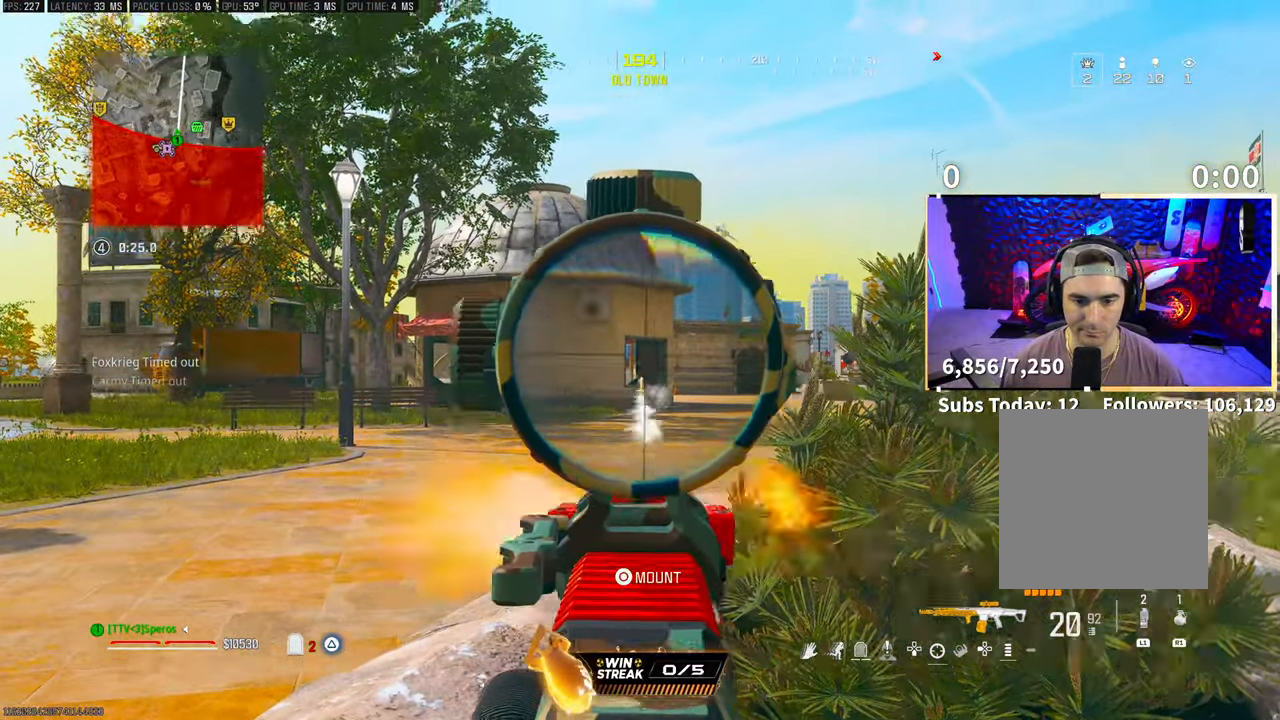
{"buttons": ["L2"], "left_stick": "left", "right_stick": "center", "events": [[50, "R2", "up"], [200, "right_stick", "right"], [350, "right_stick", "center"], [400, "left_stick", "left"]]}
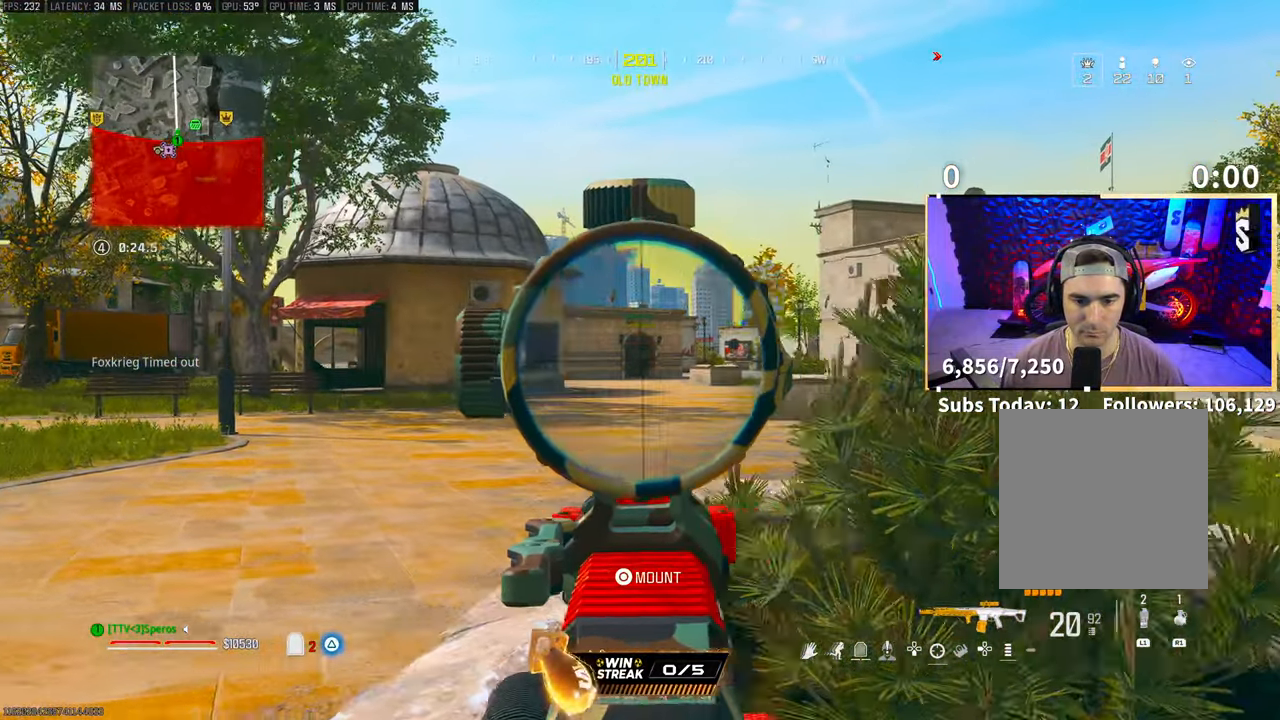
{"buttons": ["L2"], "left_stick": "center", "right_stick": "center", "events": [[350, "R2", "down"], [350, "left_stick", "center"], [450, "R2", "up"]]}
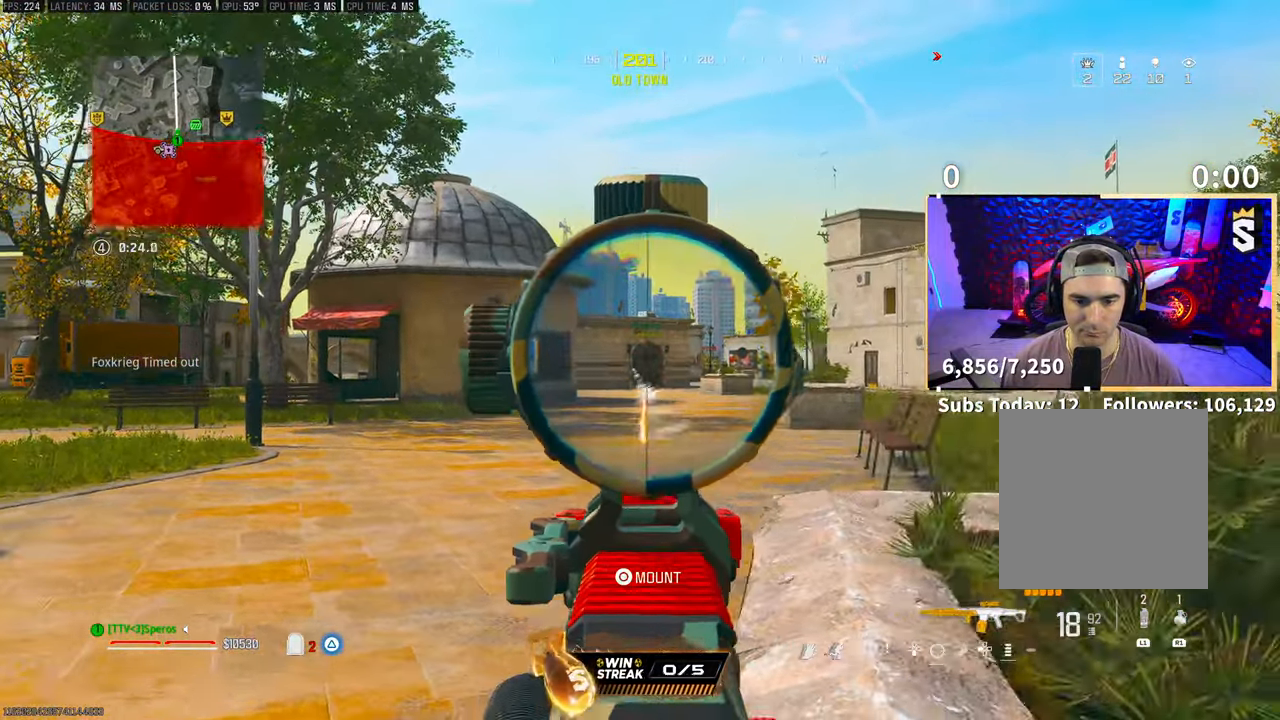
{"buttons": ["L2"], "left_stick": "down-right", "right_stick": "center", "events": [[33, "R2", "down"], [100, "L2", "up"], [100, "R2", "up"], [133, "left_stick", "up-left"], [150, "right_stick", "right"], [250, "left_stick", "center"], [333, "L2", "down"], [333, "left_stick", "down-right"], [350, "CROSS", "down"], [450, "right_stick", "center"], [483, "CROSS", "up"]]}
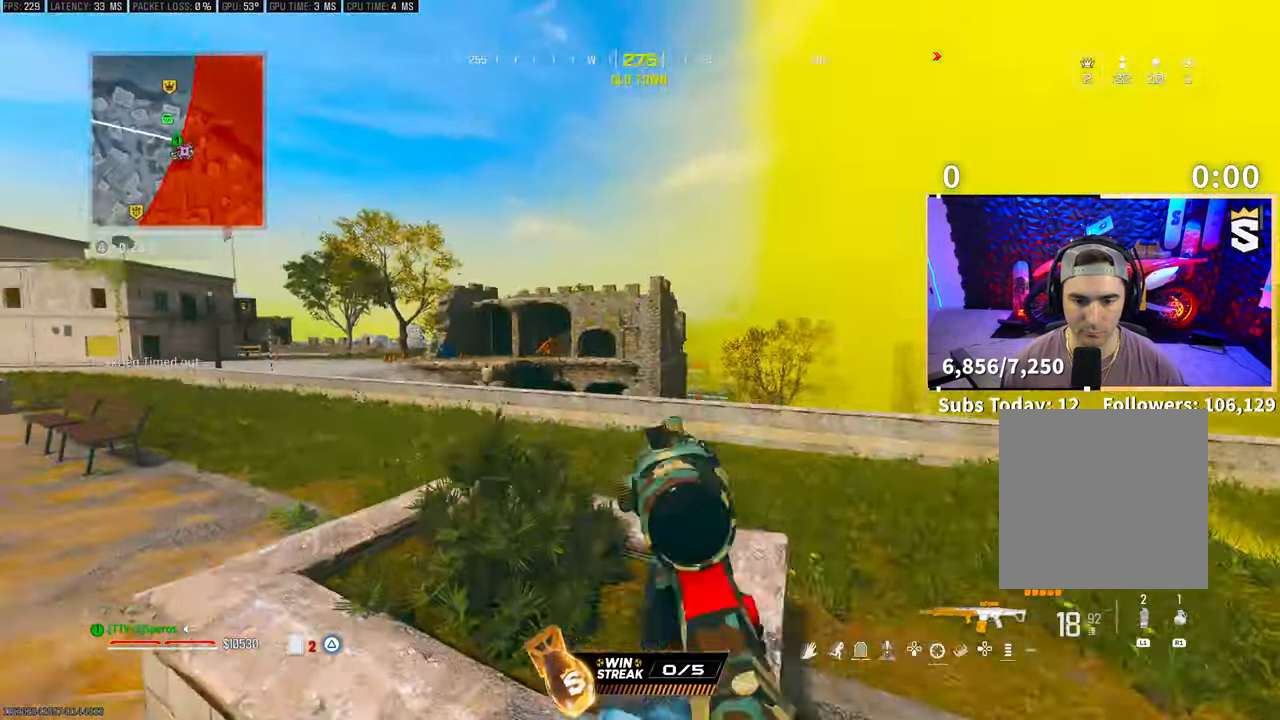
{"buttons": ["L2"], "left_stick": "right", "right_stick": "center", "events": [[200, "left_stick", "right"]]}
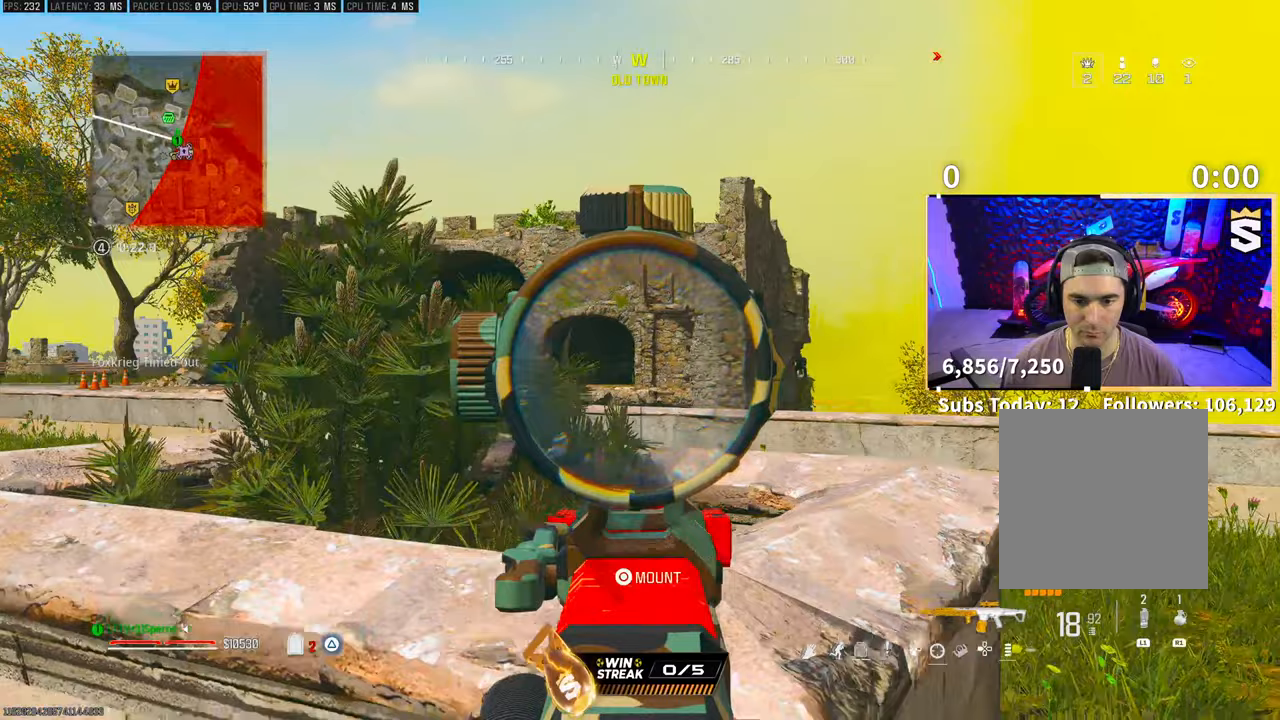
{"buttons": ["L2"], "left_stick": "right", "right_stick": "center", "events": []}
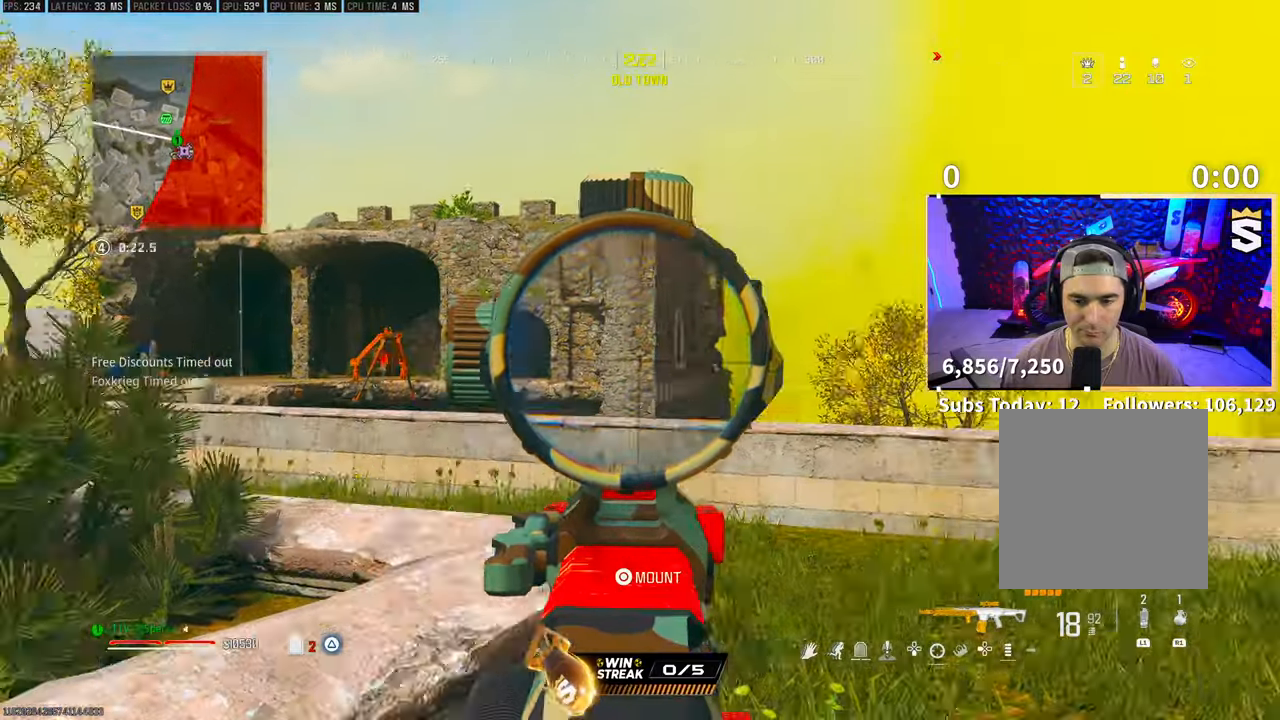
{"buttons": ["L2", "R2"], "left_stick": "right", "right_stick": "center", "events": [[100, "R2", "down"]]}
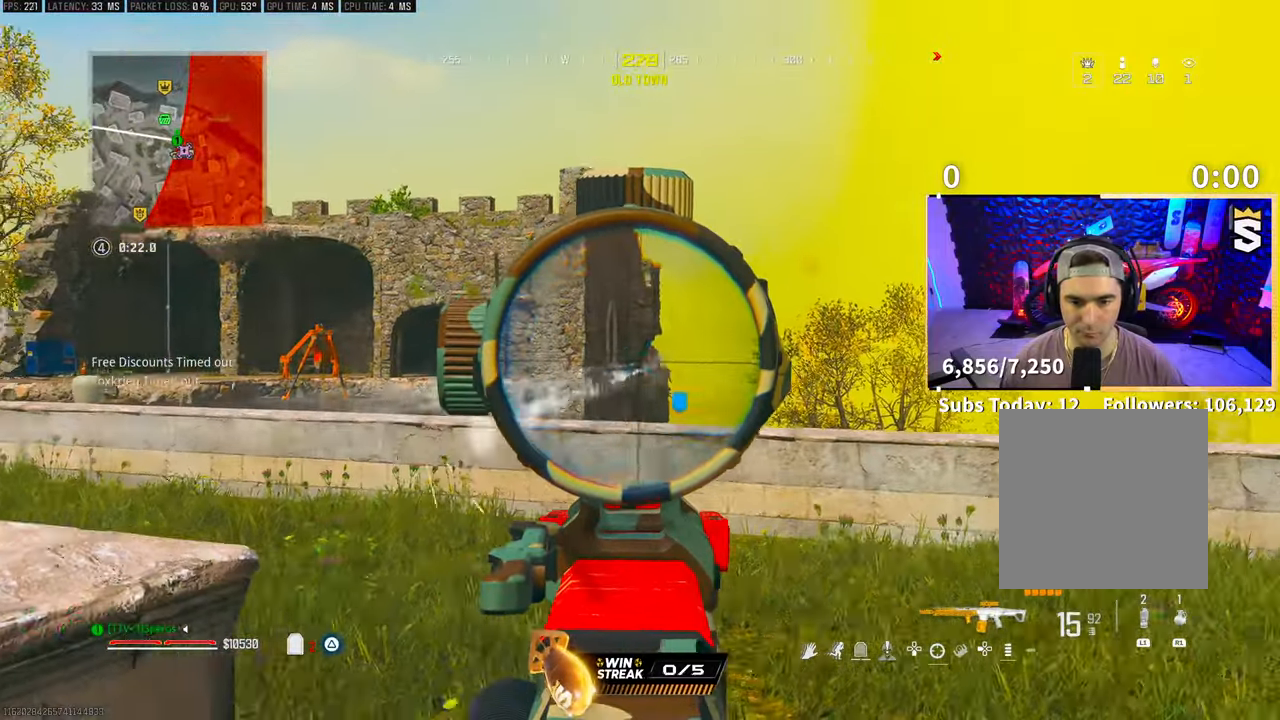
{"buttons": ["L2", "R2"], "left_stick": "left", "right_stick": "center", "events": [[450, "left_stick", "center"], [500, "left_stick", "left"]]}
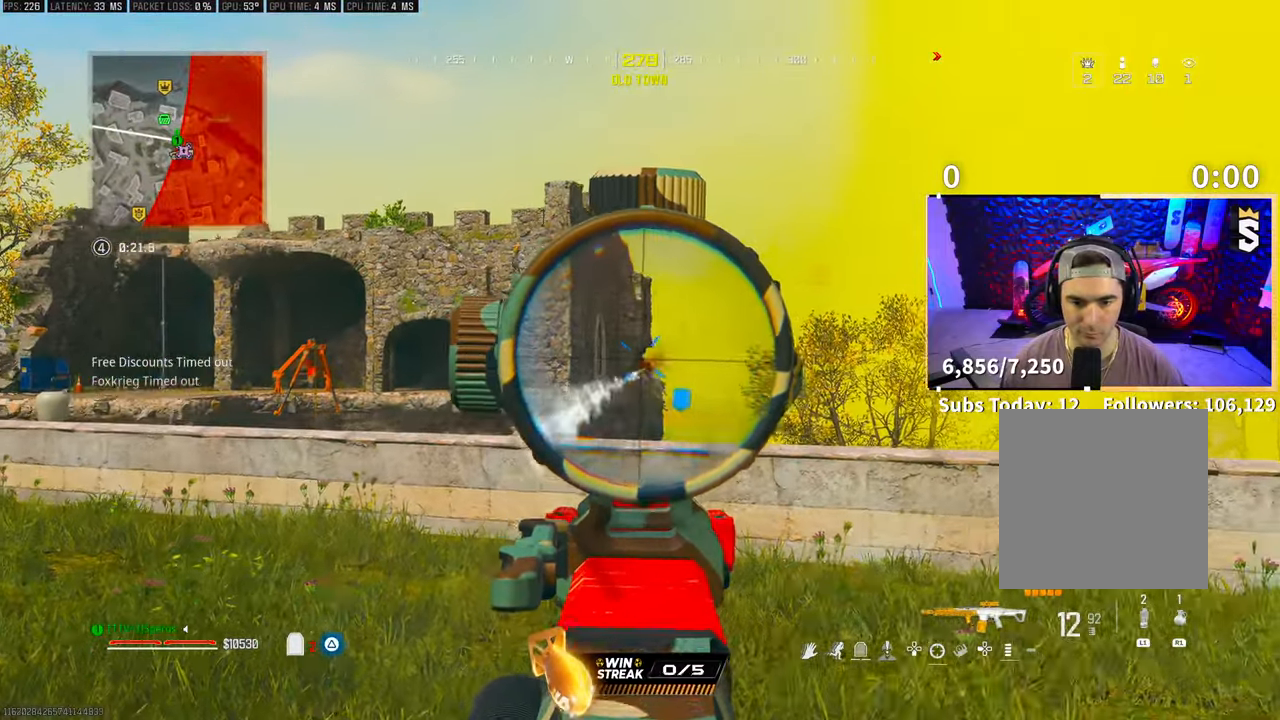
{"buttons": ["CROSS"], "left_stick": "down-right", "right_stick": "down-left", "events": [[183, "left_stick", "center"], [350, "L2", "up"], [350, "SQUARE", "down"], [400, "R2", "up"], [433, "right_stick", "down-left"], [450, "SQUARE", "up"], [450, "left_stick", "down-right"], [500, "CROSS", "down"]]}
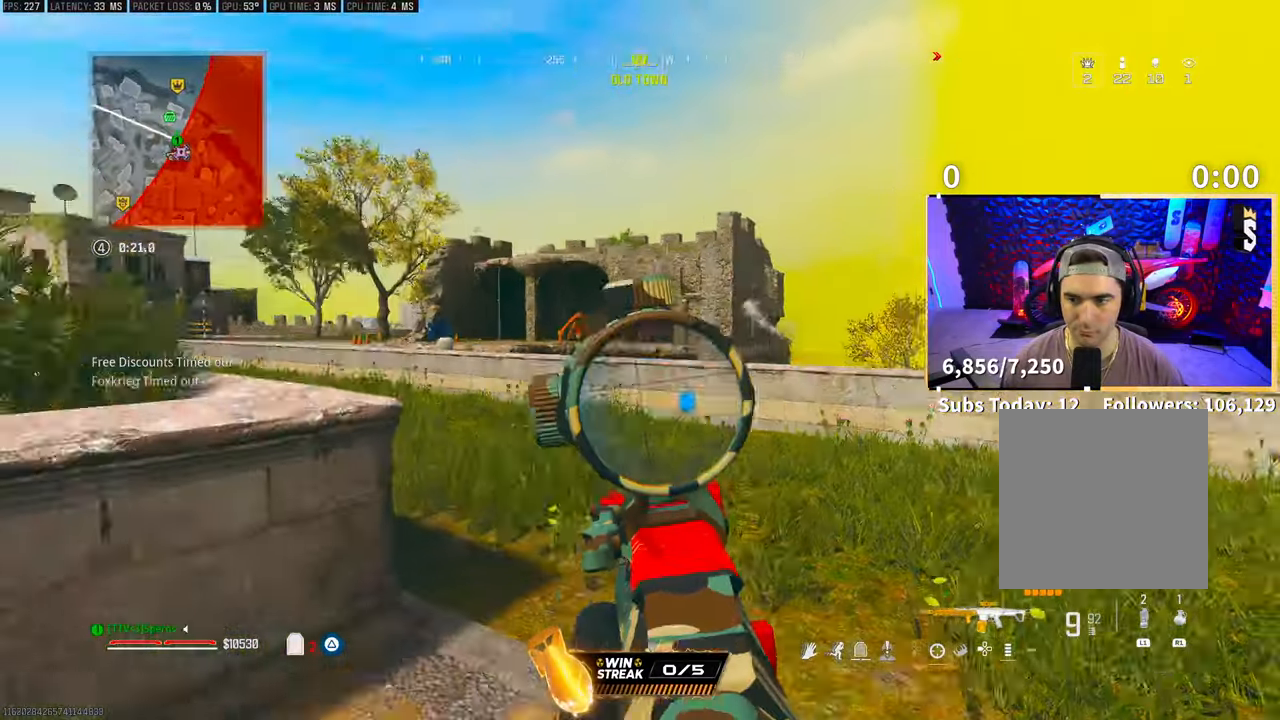
{"buttons": [], "left_stick": "right", "right_stick": "center", "events": [[100, "CROSS", "up"], [133, "left_stick", "up-right"], [200, "right_stick", "center"], [400, "left_stick", "right"]]}
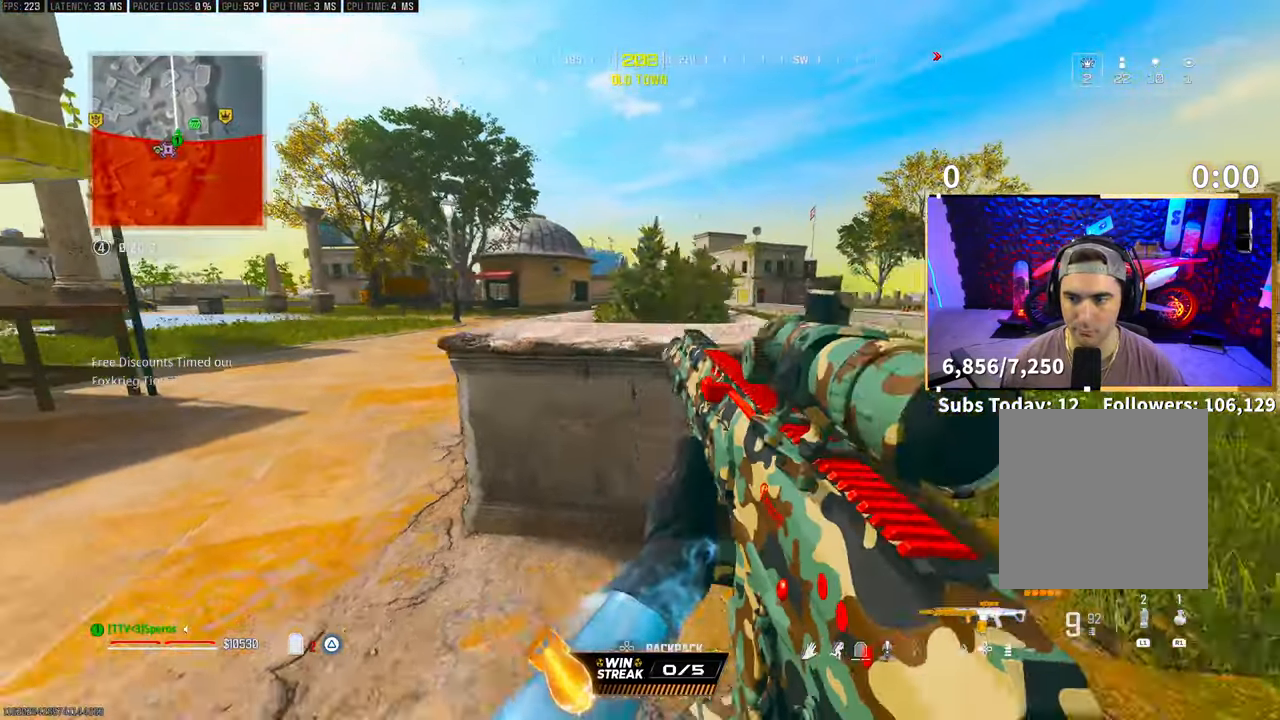
{"buttons": ["CROSS"], "left_stick": "left", "right_stick": "center", "events": [[100, "CROSS", "down"], [150, "left_stick", "up-left"], [250, "CROSS", "up"], [283, "left_stick", "left"], [500, "CROSS", "down"]]}
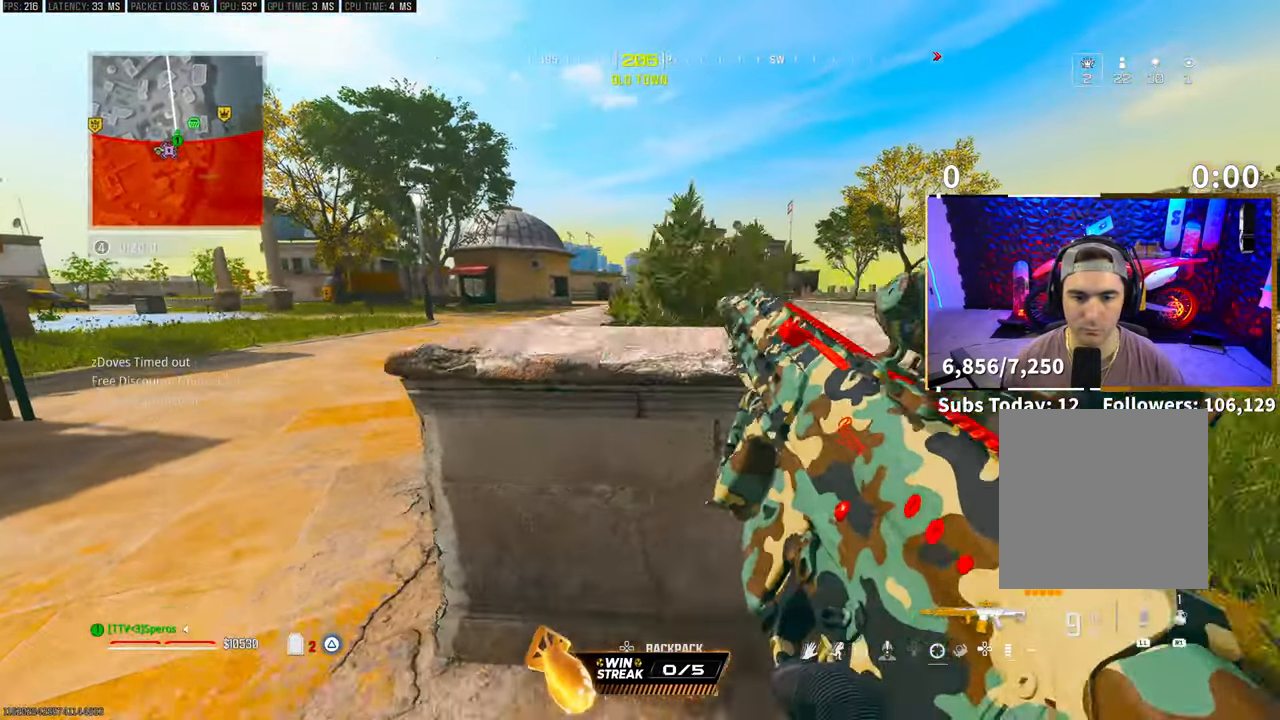
{"buttons": ["CROSS"], "left_stick": "right", "right_stick": "right", "events": [[150, "CROSS", "up"], [233, "left_stick", "down-left"], [383, "left_stick", "right"], [450, "CROSS", "down"], [500, "right_stick", "right"]]}
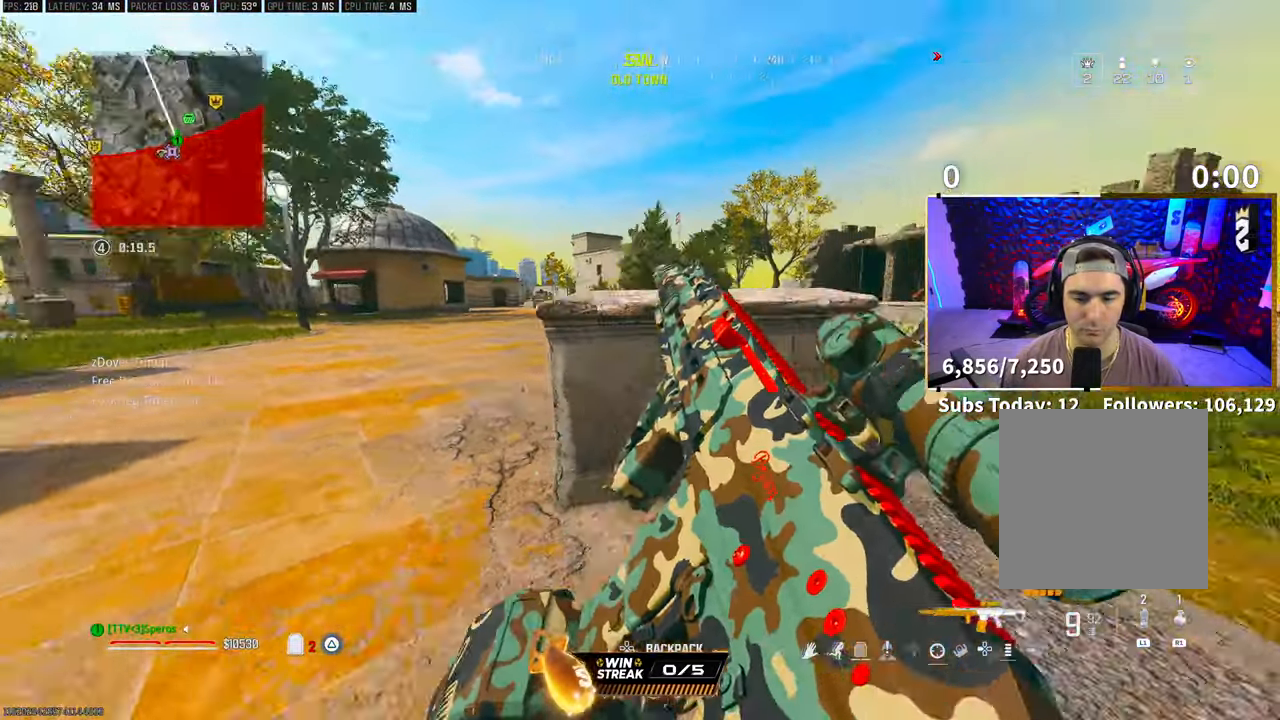
{"buttons": [], "left_stick": "down-left", "right_stick": "center", "events": [[100, "CROSS", "up"], [100, "left_stick", "center"], [183, "left_stick", "left"], [200, "right_stick", "center"], [400, "TRIANGLE", "down"], [450, "TRIANGLE", "up"], [450, "left_stick", "down-left"]]}
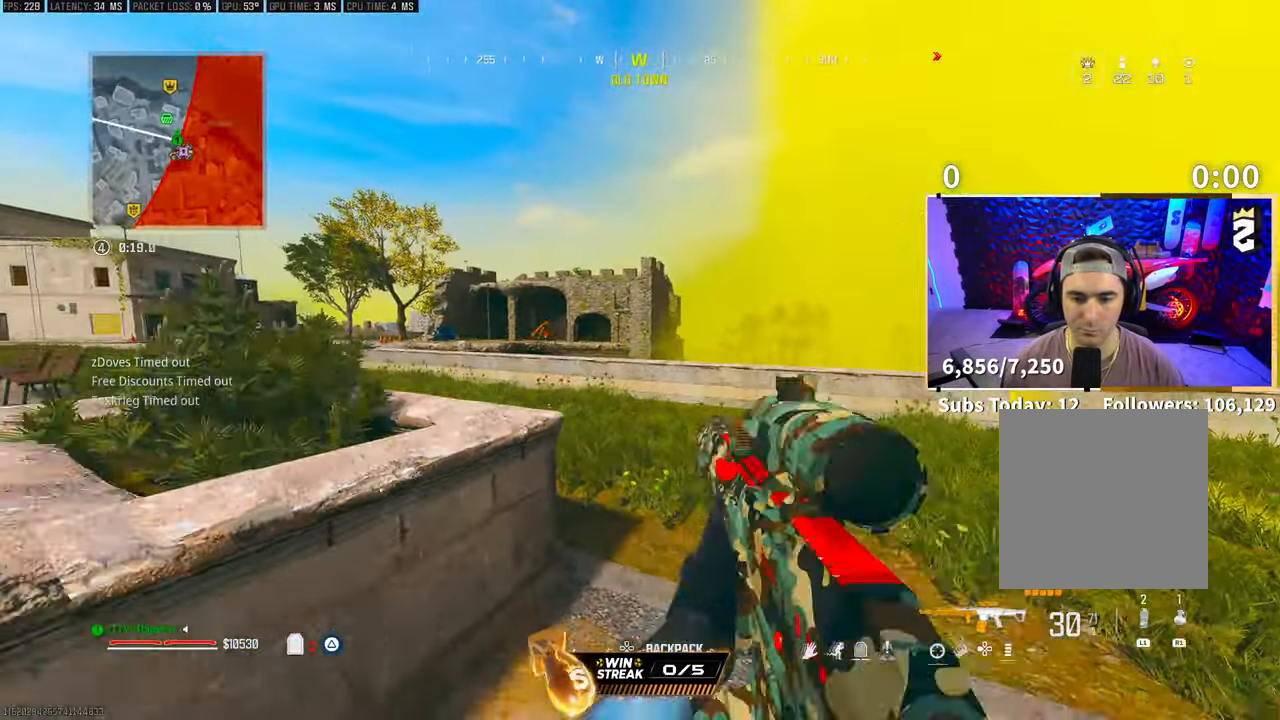
{"buttons": [], "left_stick": "right", "right_stick": "center", "events": [[50, "TRIANGLE", "down"], [100, "TRIANGLE", "up"], [100, "left_stick", "left"], [283, "left_stick", "center"], [333, "left_stick", "right"]]}
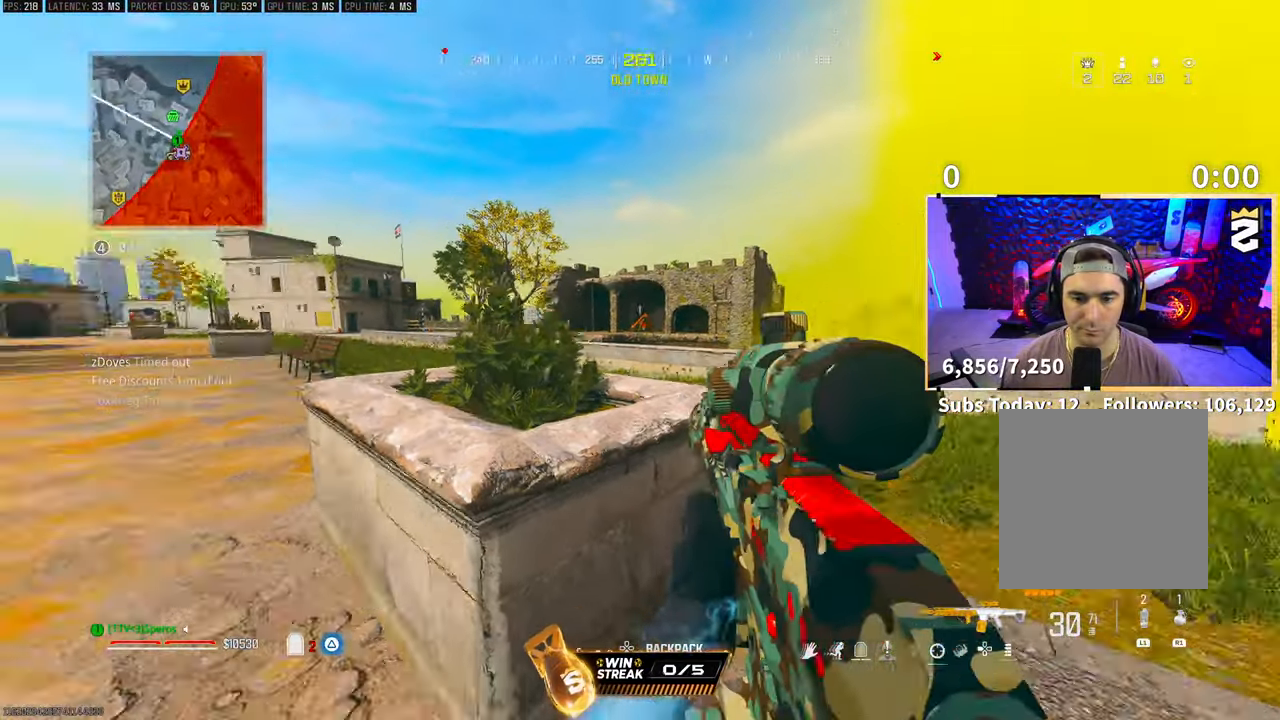
{"buttons": [], "left_stick": "left", "right_stick": "left", "events": [[283, "right_stick", "left"], [350, "left_stick", "down"], [500, "left_stick", "left"]]}
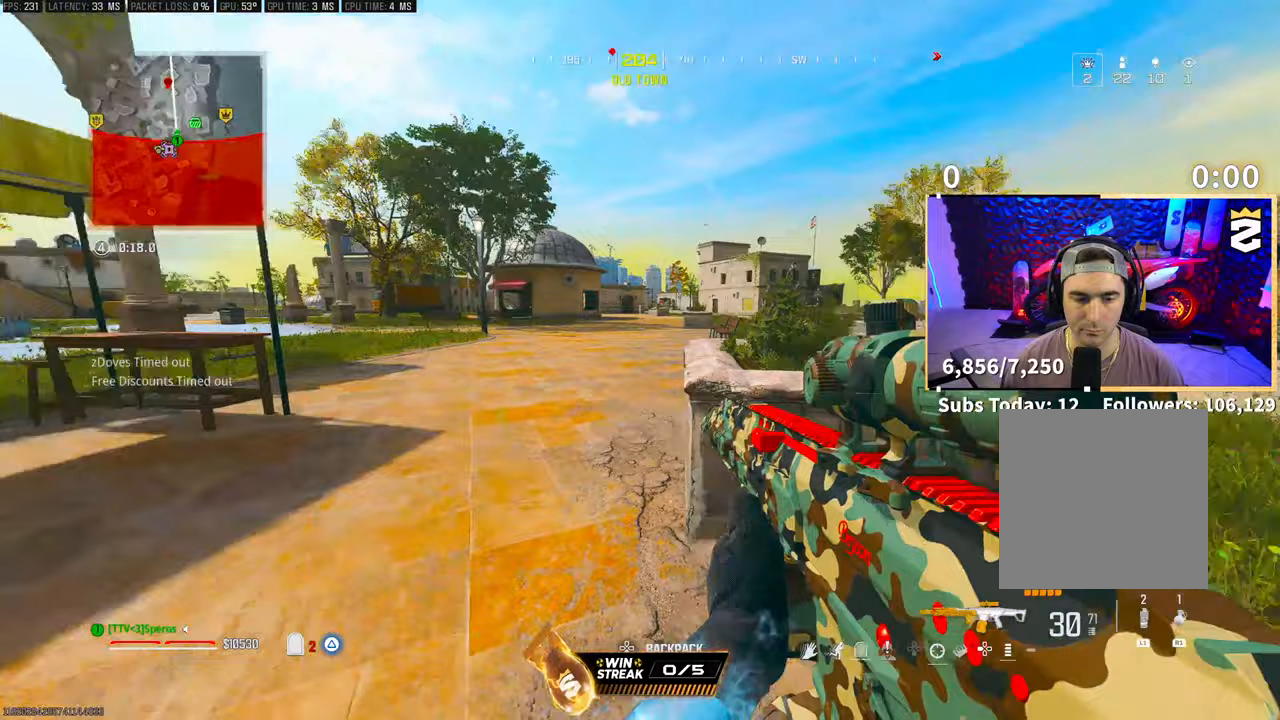
{"buttons": [], "left_stick": "up", "right_stick": "center", "events": [[50, "left_stick", "up-left"], [150, "L3", "down"], [150, "left_stick", "up"], [200, "right_stick", "center"], [250, "TRIANGLE", "down"], [283, "L3", "up"], [333, "TRIANGLE", "up"], [400, "L3", "down"], [500, "L3", "up"]]}
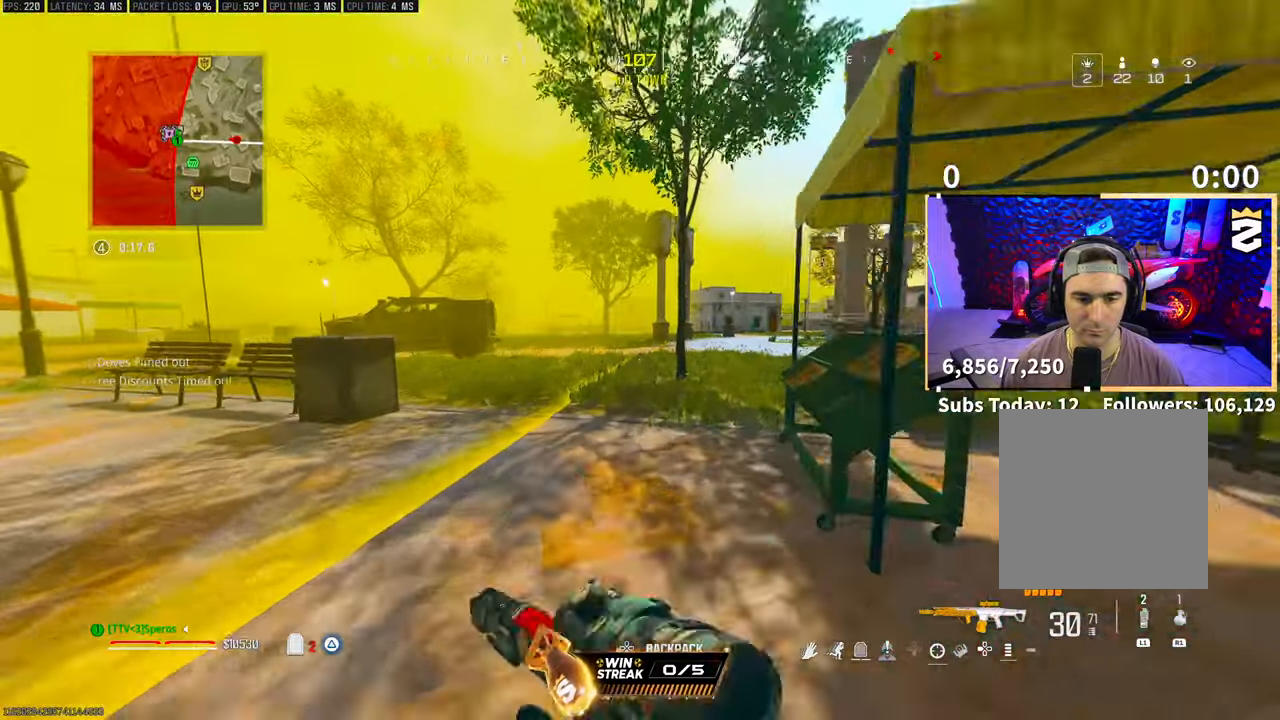
{"buttons": ["CROSS"], "left_stick": "up", "right_stick": "center", "events": [[400, "CROSS", "down"]]}
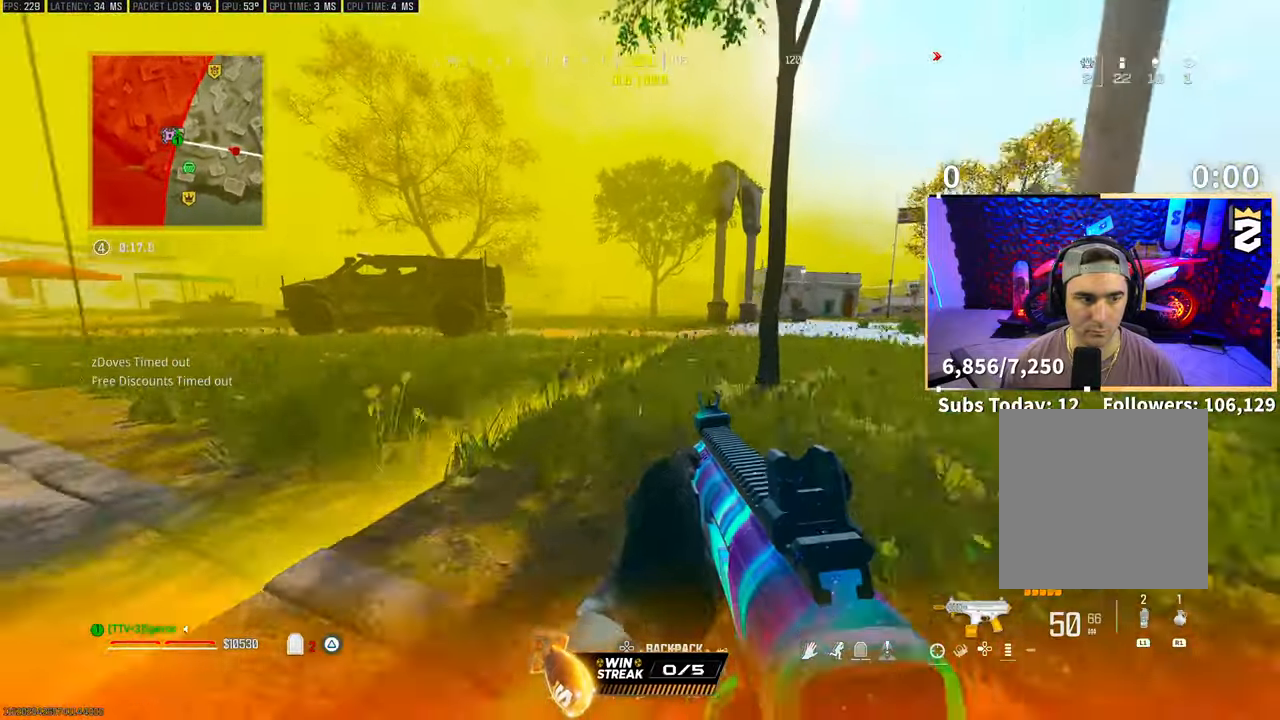
{"buttons": [], "left_stick": "up", "right_stick": "center", "events": [[33, "CROSS", "up"], [117, "right_stick", "left"], [150, "L3", "down"], [300, "L3", "up"], [300, "right_stick", "center"], [333, "CROSS", "down"], [483, "CROSS", "up"]]}
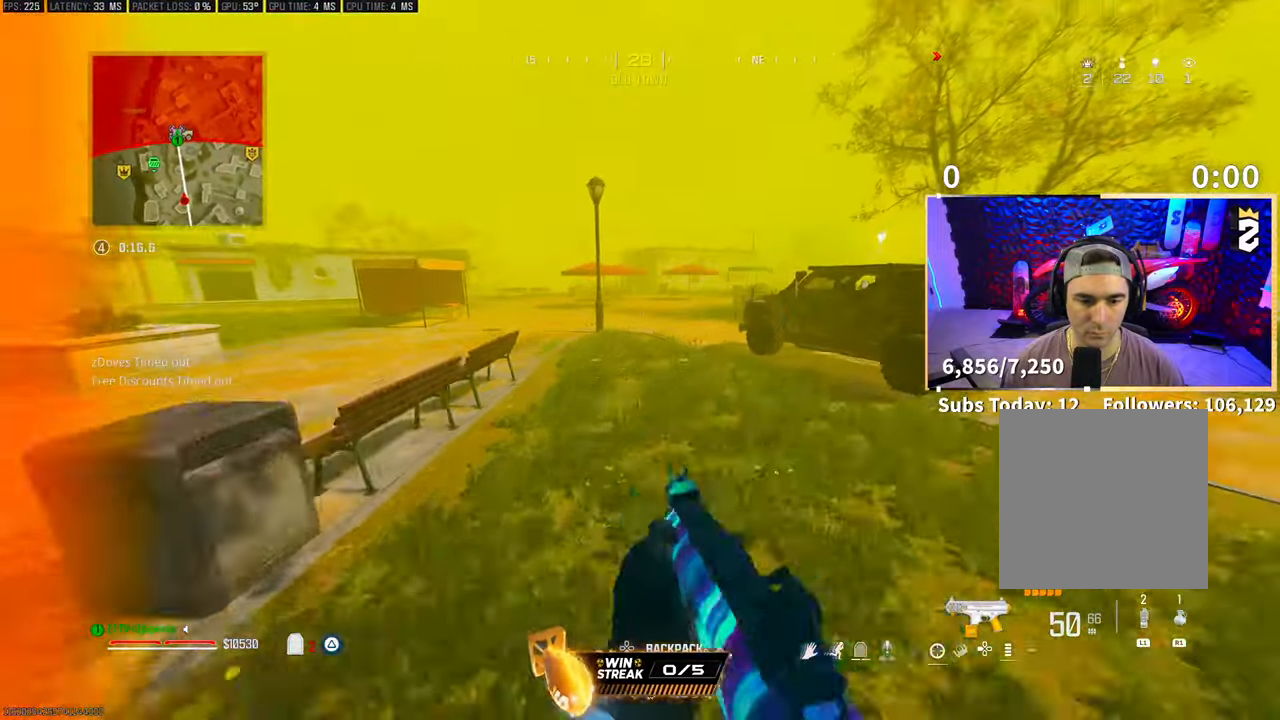
{"buttons": [], "left_stick": "up", "right_stick": "right", "events": [[250, "right_stick", "left"], [350, "L3", "down"], [383, "right_stick", "center"], [450, "L3", "up"], [500, "right_stick", "right"]]}
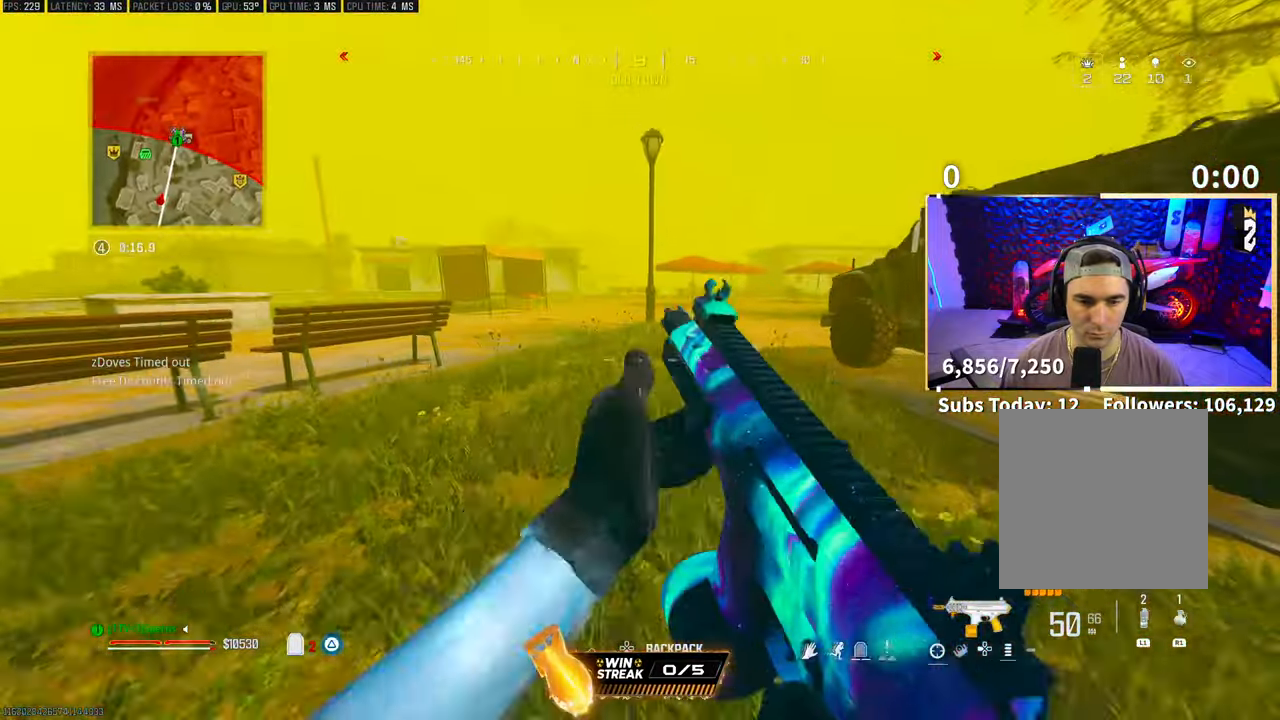
{"buttons": ["CROSS", "SQUARE"], "left_stick": "center", "right_stick": "center", "events": [[133, "L3", "down"], [183, "right_stick", "center"], [250, "L3", "up"], [300, "right_stick", "right"], [450, "CROSS", "down"], [500, "SQUARE", "down"], [500, "left_stick", "center"], [500, "right_stick", "center"]]}
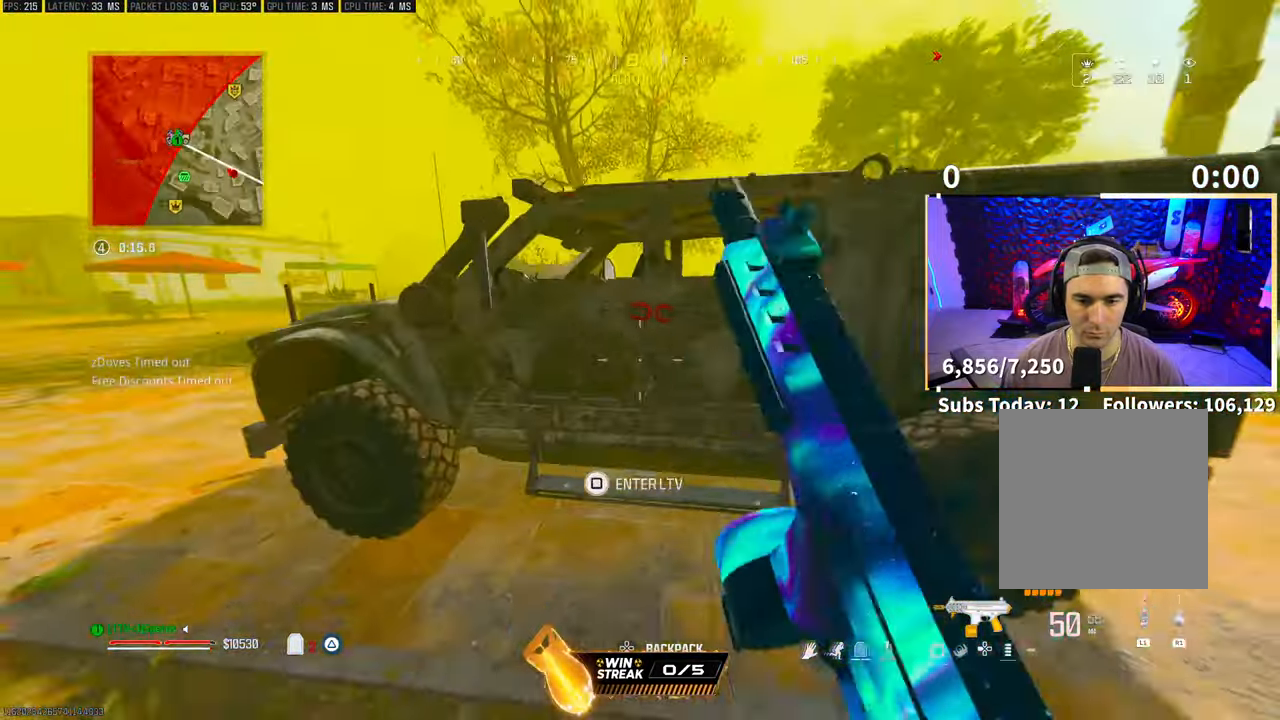
{"buttons": ["L2"], "left_stick": "center", "right_stick": "right"}
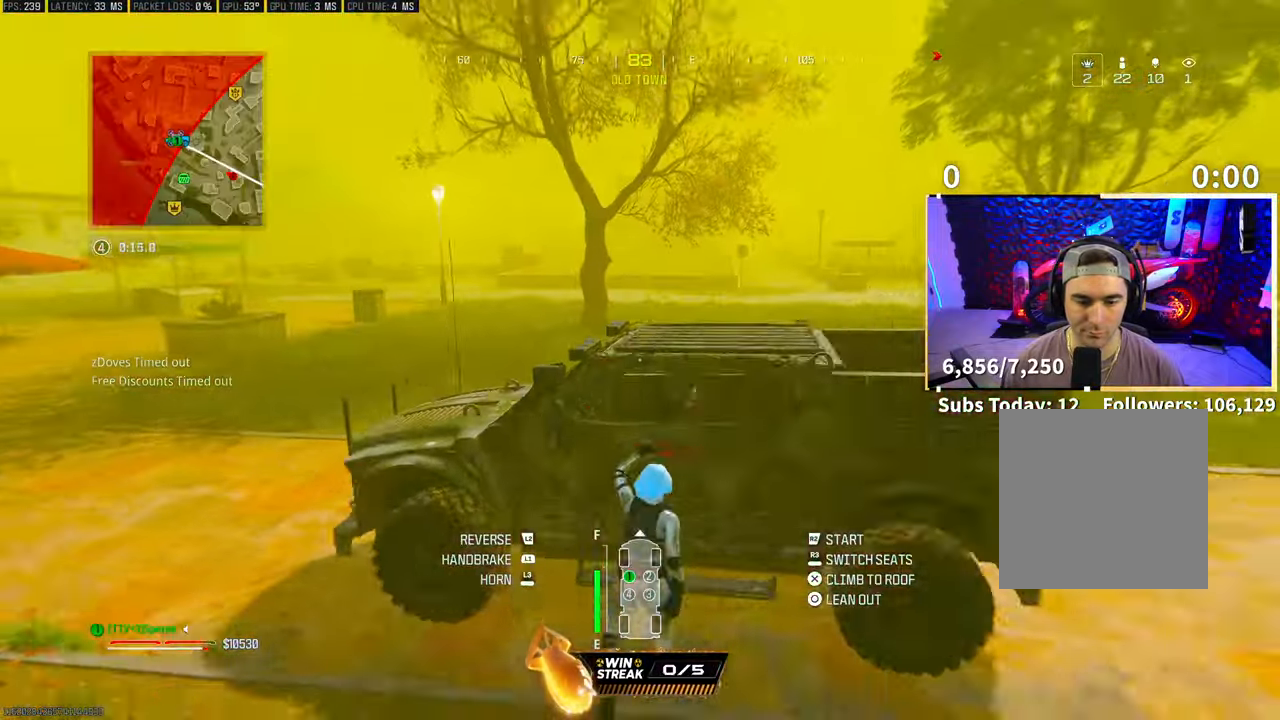
{"buttons": ["L2"], "left_stick": "right", "right_stick": "right", "events": [[250, "left_stick", "right"]]}
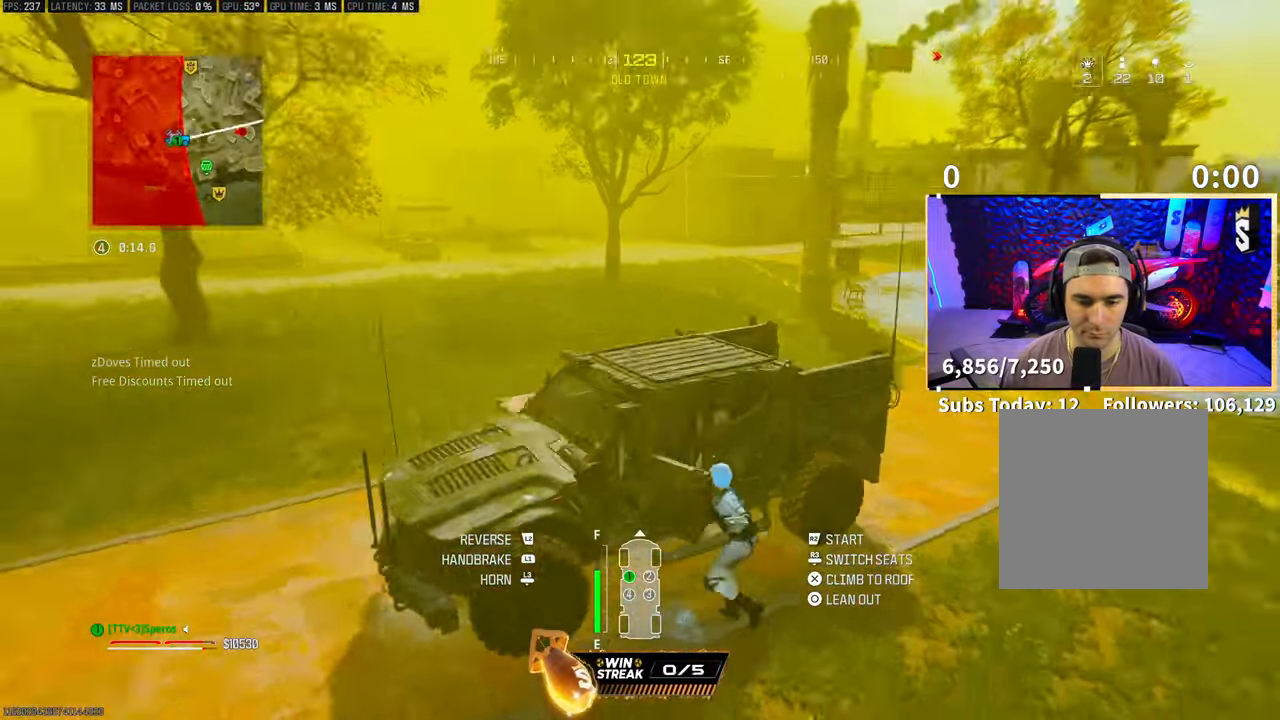
{"buttons": ["L2"], "left_stick": "right", "right_stick": "center", "events": [[450, "right_stick", "center"]]}
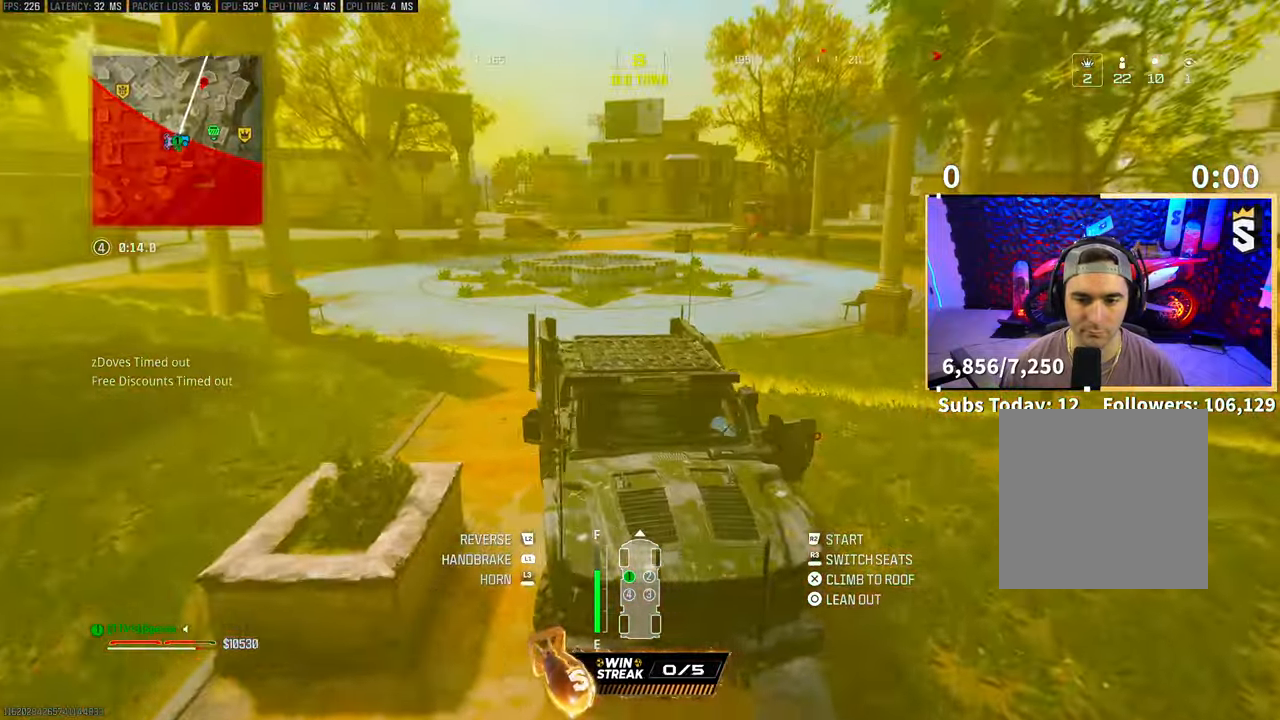
{"buttons": ["L2"], "left_stick": "right", "right_stick": "center", "events": []}
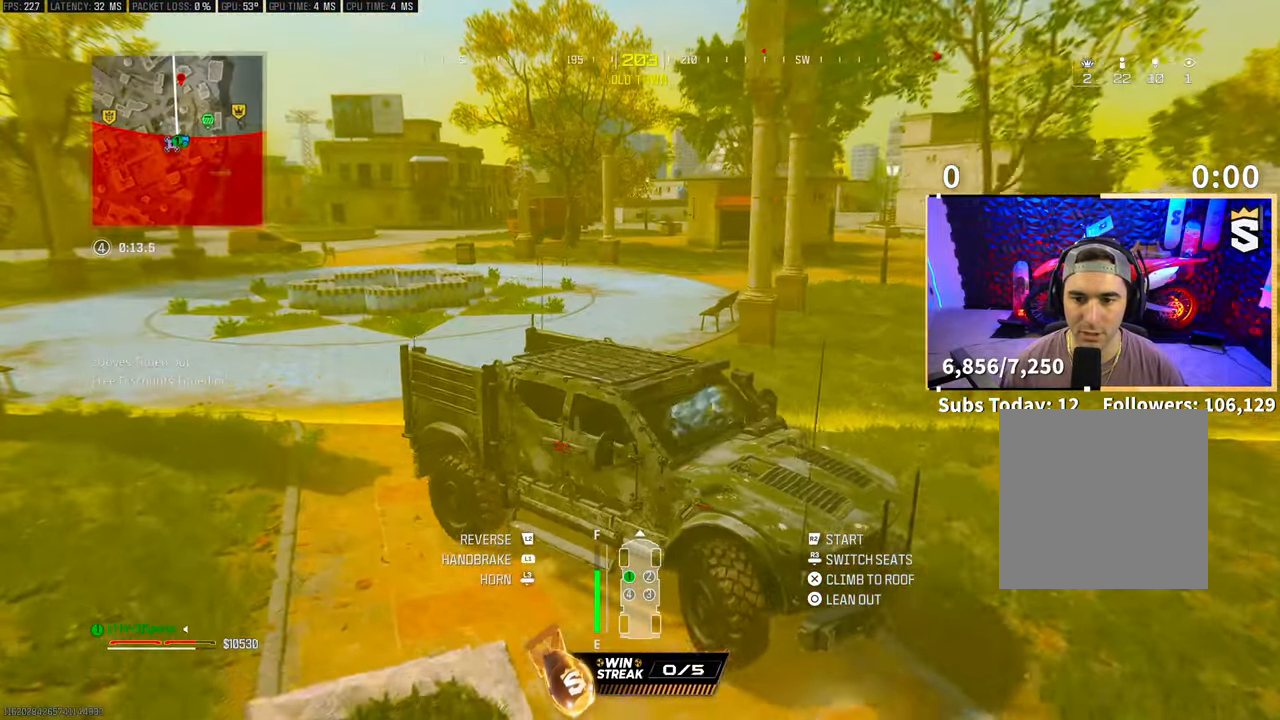
{"buttons": ["L2"], "left_stick": "right", "right_stick": "center", "events": []}
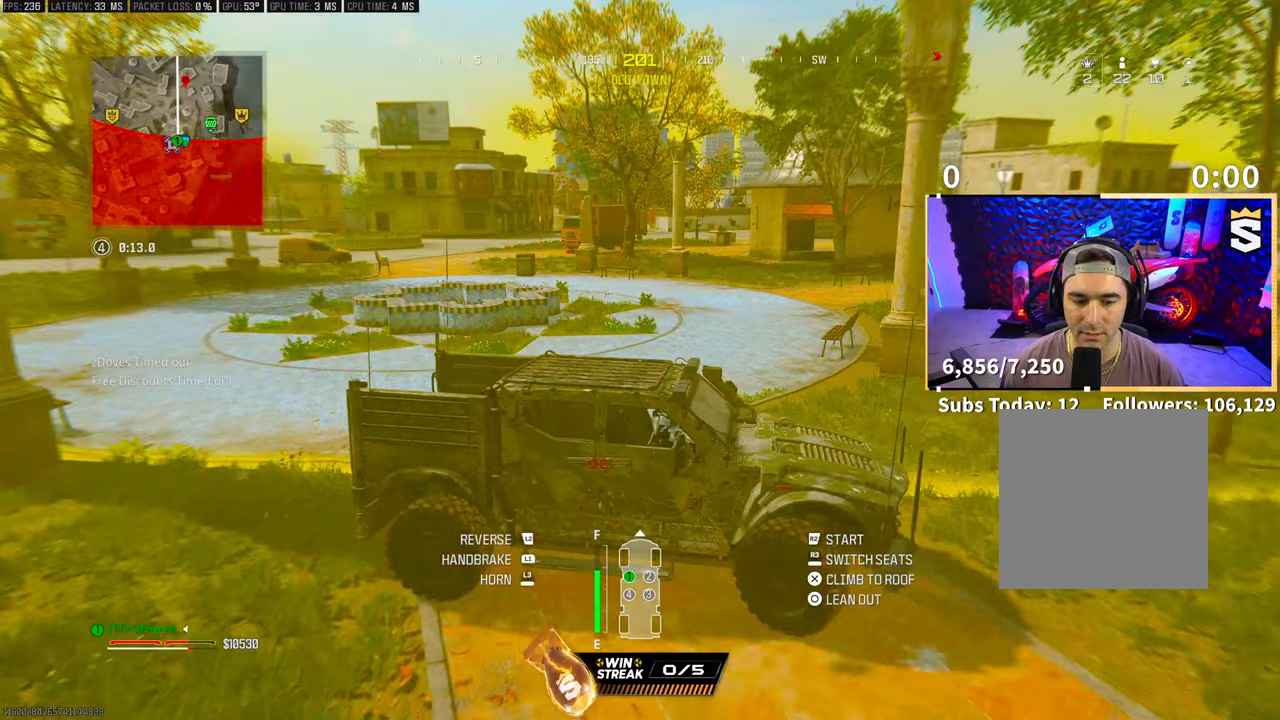
{"buttons": ["R2"], "left_stick": "left", "right_stick": "center", "events": [[150, "L2", "up"], [150, "R2", "down"], [200, "left_stick", "center"], [250, "left_stick", "left"]]}